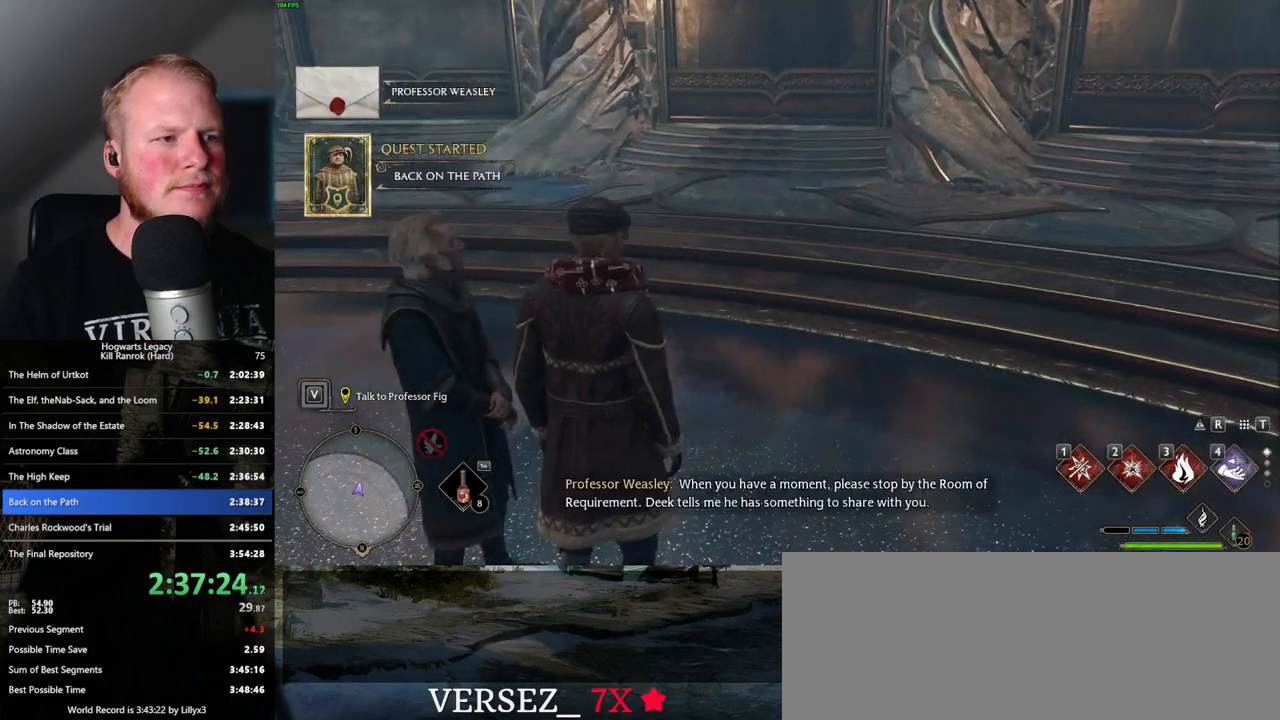
Gameplay with keyboard and mouse; each line is a JSON object with the keys and mouse buttons held at the frame after it. "events" lists presses ("down") and releases ("up") of ".", "/", "0", "1", "2", "3", "4", "5", "6", "7", "8", "9", "a", "alt_l", "alt_r", "b", "backslash", "backspace", "c", "caps_lock", "comma", "ctrl_l", "ctrl_r", "d", "e", "equals", "escape", "f", "f1", "f10", "f11", "f12", "f2", "f3", "f4", "f5", "f6", "f7", "f8", "f9", "g", "h", "i", "j", "k", "l", "lbracket", "m", "minus", "n", "o", "p", "q", "quote", "r", "rbracket", "return", "s", "semicolon", "shift_l", "shift_r", "space", "super_l", "super_r", "t", "tab", "tilde", "u", "v", "w", "x", "y", "z", "mouse_left", "mouse_wheel", "mouse_right", "mouse_mb4" and "mouse_mb5" between this image and that frame as [ms after this image, input, new state], when the widget could be followed in between. "mouse_left", "mouse_wheel", "mouse_right", "mouse_mb4", "mouse_mb5" = the "left", "wheel", "right", "mb4", "mb5" buttons of the "mouse" list. No other keys are recorded. "wheel" means that the mouse wheel is clicked or scrolled. Mouse movement is not recorded.
{"keys": [], "mouse": [], "events": []}
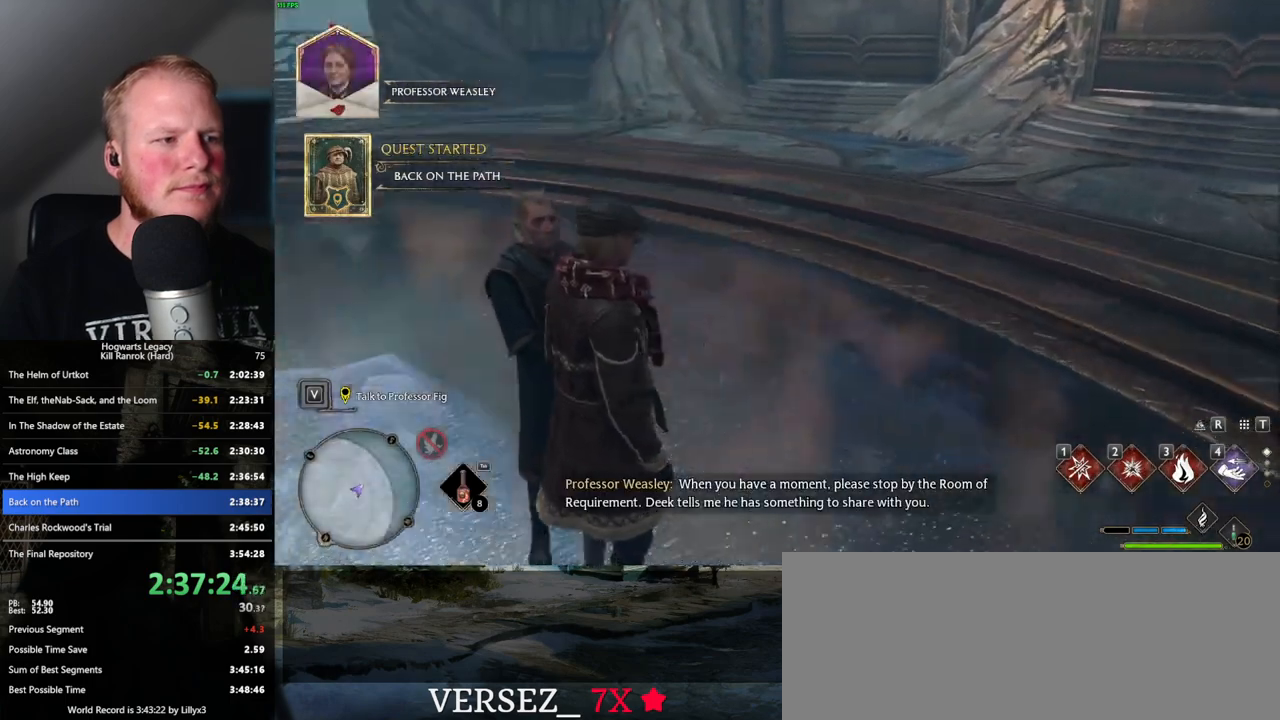
{"keys": ["f"], "mouse": [], "events": [[117, "f", "down"], [184, "f", "up"], [284, "f", "down"], [367, "f", "up"], [450, "f", "down"]]}
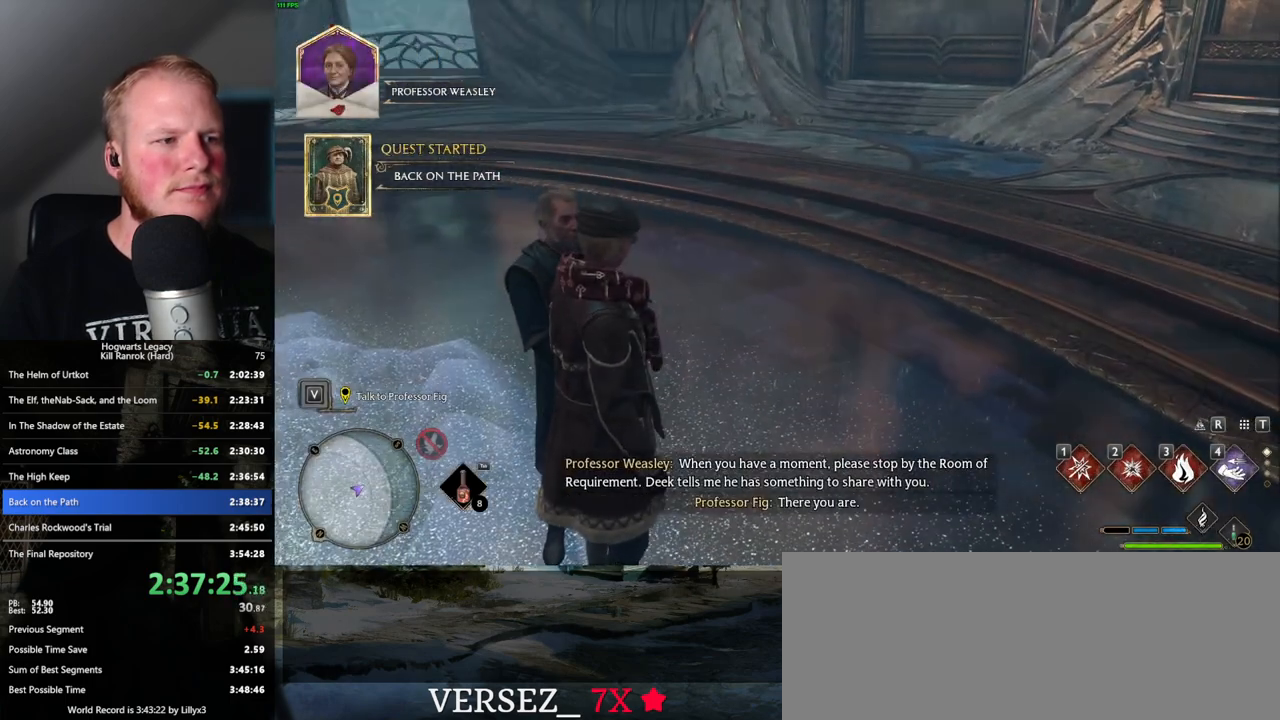
{"keys": [], "mouse": [], "events": [[34, "f", "up"], [117, "f", "down"], [184, "f", "up"], [267, "f", "down"], [334, "f", "up"], [417, "f", "down"], [484, "f", "up"]]}
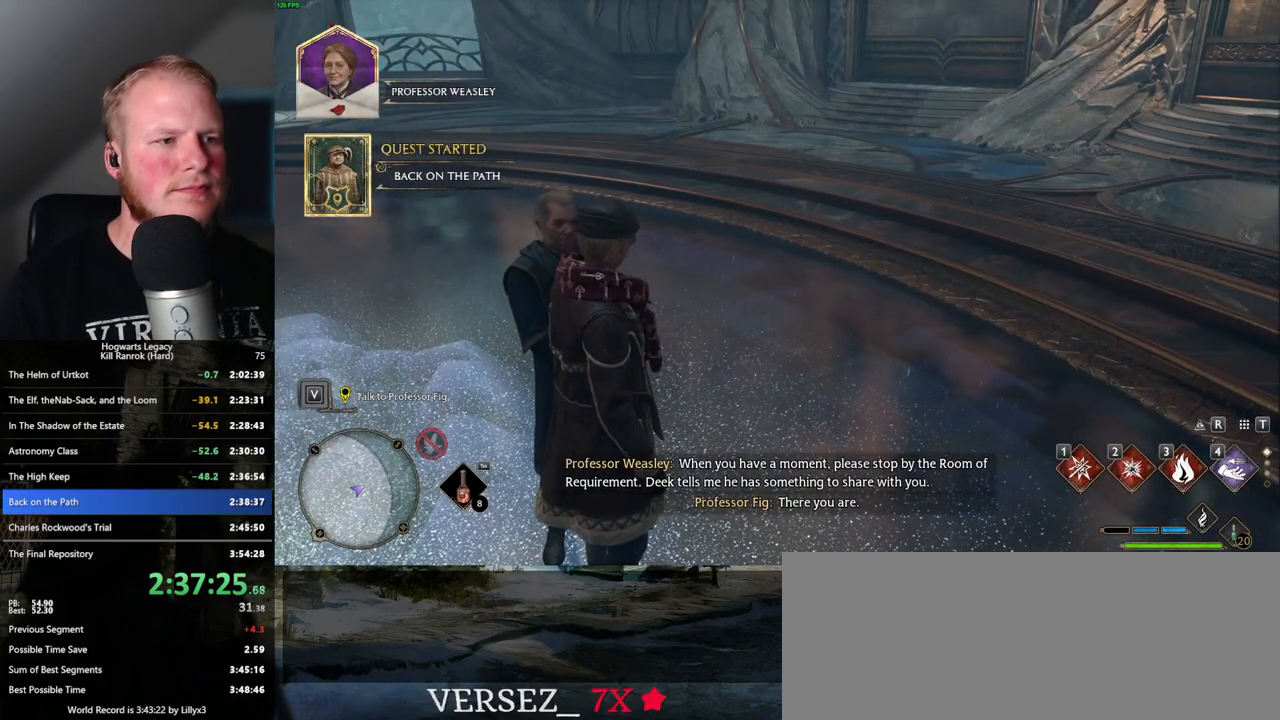
{"keys": [], "mouse": [], "events": [[67, "f", "down"], [134, "f", "up"], [217, "f", "down"], [267, "f", "up"], [367, "f", "down"], [417, "f", "up"]]}
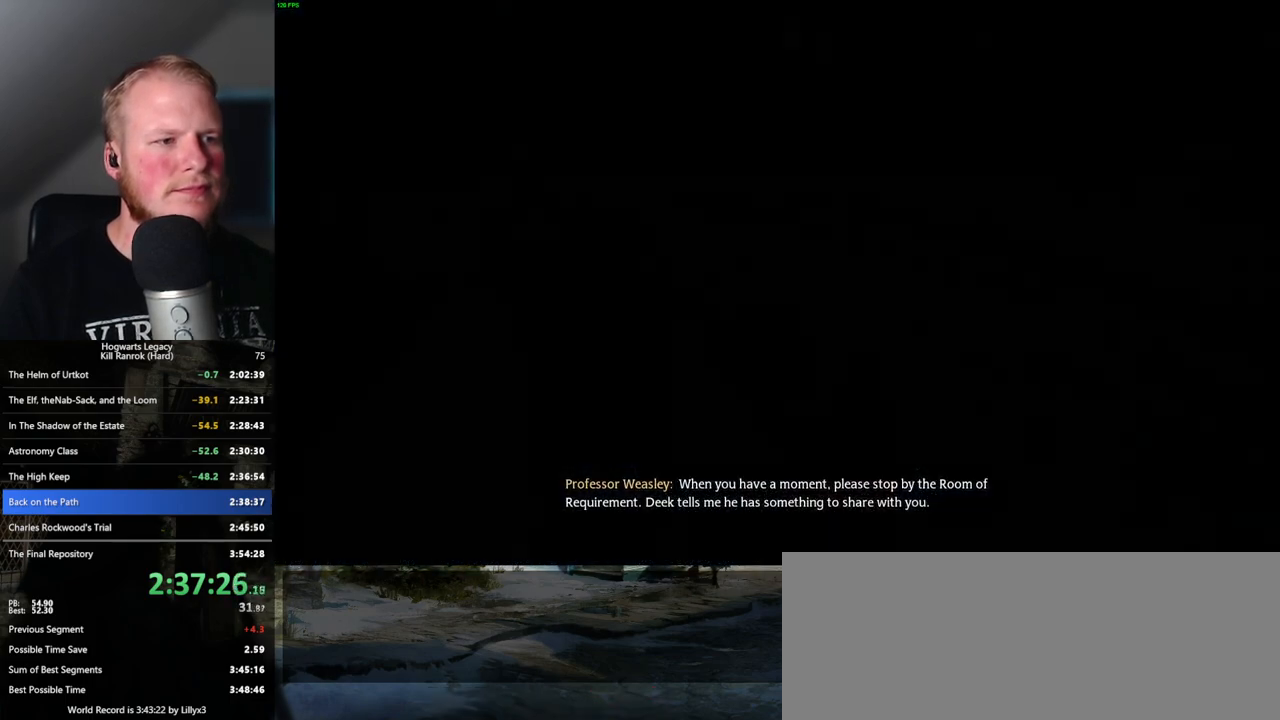
{"keys": ["q", "space"], "mouse": [], "events": [[267, "mouse_wheel", "down"], [267, "space", "down"], [284, "mouse_wheel", "up"], [284, "q", "down"], [300, "mouse_wheel", "down"], [334, "mouse_wheel", "up"], [350, "mouse_wheel", "down"], [367, "mouse_wheel", "up"], [367, "q", "up"], [400, "space", "up"], [417, "mouse_wheel", "down"], [434, "mouse_wheel", "up"], [434, "q", "down"], [450, "space", "down"]]}
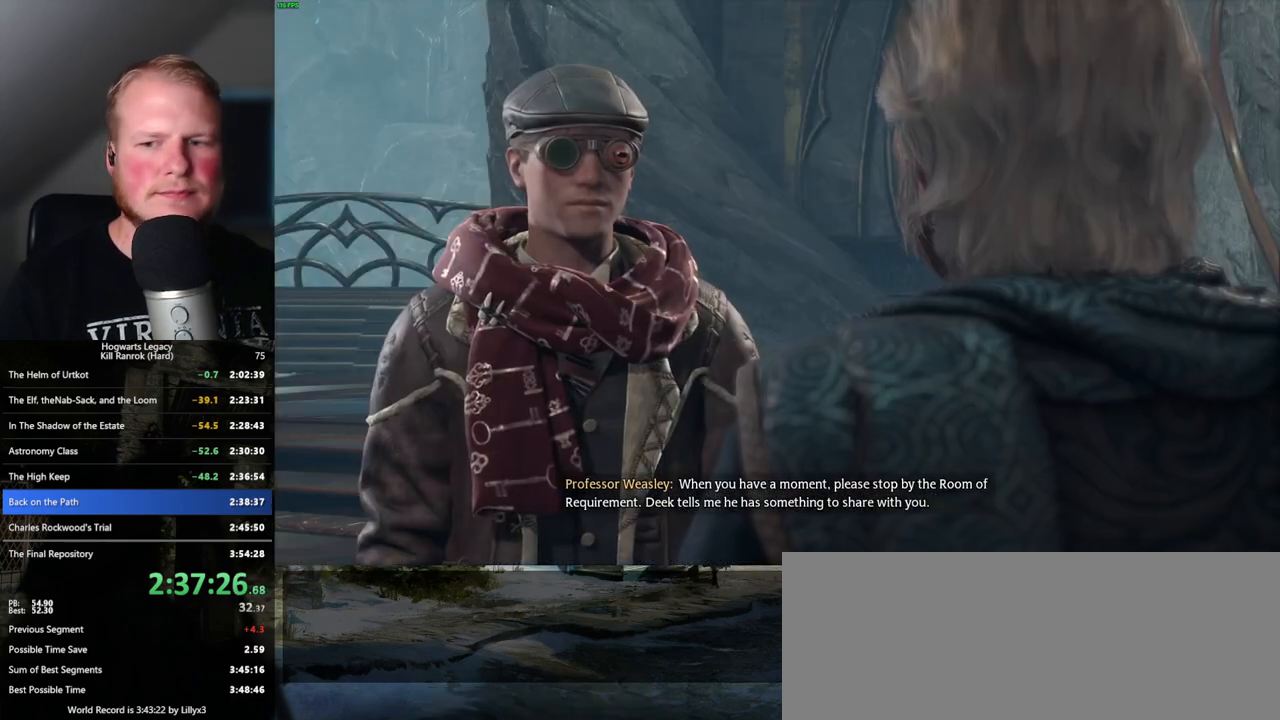
{"keys": ["space"], "mouse": [], "events": [[17, "q", "up"], [17, "space", "up"], [100, "q", "down"], [117, "space", "down"], [167, "space", "up"], [184, "q", "up"], [217, "mouse_wheel", "down"], [234, "mouse_wheel", "up"], [250, "q", "down"], [267, "mouse_wheel", "down"], [267, "space", "down"], [284, "mouse_wheel", "up"], [317, "mouse_wheel", "down"], [317, "space", "up"], [334, "mouse_wheel", "up"], [334, "q", "up"], [350, "mouse_wheel", "down"], [367, "mouse_wheel", "up"], [417, "q", "down"], [434, "space", "down"], [484, "q", "up"]]}
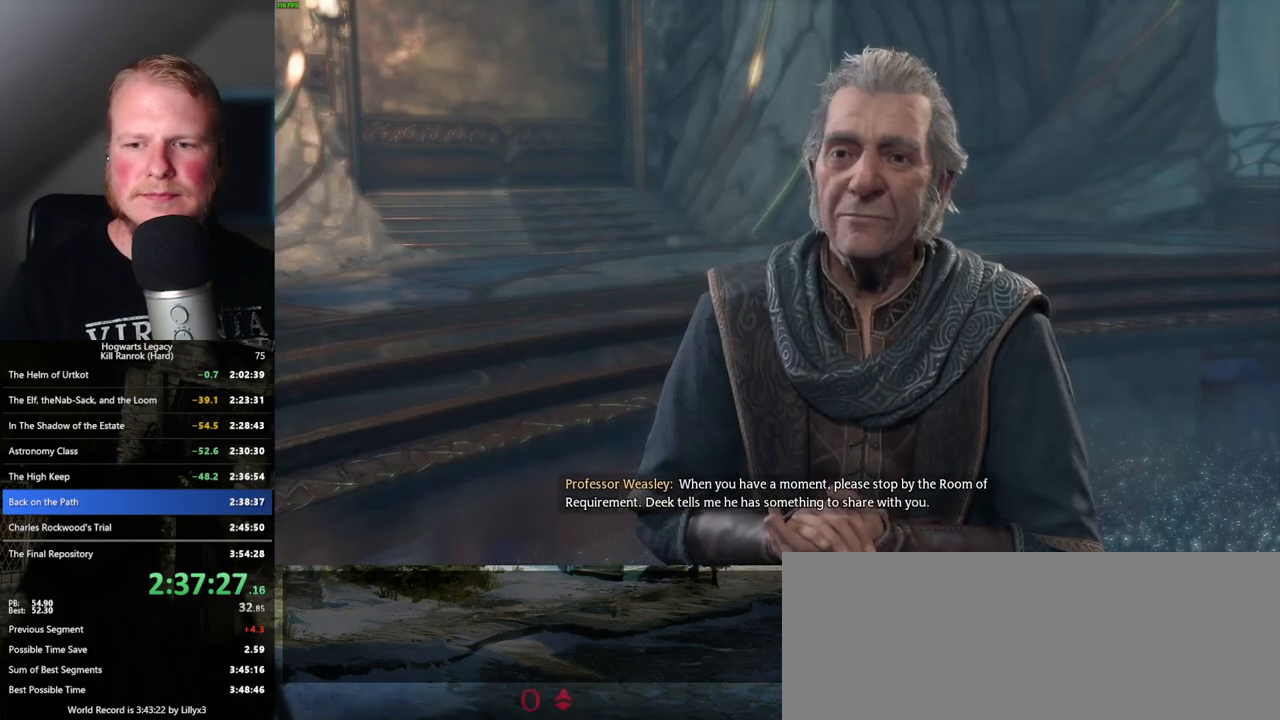
{"keys": [], "mouse": [], "events": [[17, "space", "up"], [67, "q", "down"], [67, "space", "down"], [150, "q", "up"], [150, "space", "up"], [184, "mouse_wheel", "down"], [217, "mouse_wheel", "up"], [217, "q", "down"], [234, "space", "down"], [284, "mouse_wheel", "down"], [300, "mouse_wheel", "up"], [300, "q", "up"], [300, "space", "up"], [317, "mouse_wheel", "down"], [384, "mouse_wheel", "up"], [384, "space", "down"], [400, "q", "down"], [434, "q", "up"], [450, "space", "up"]]}
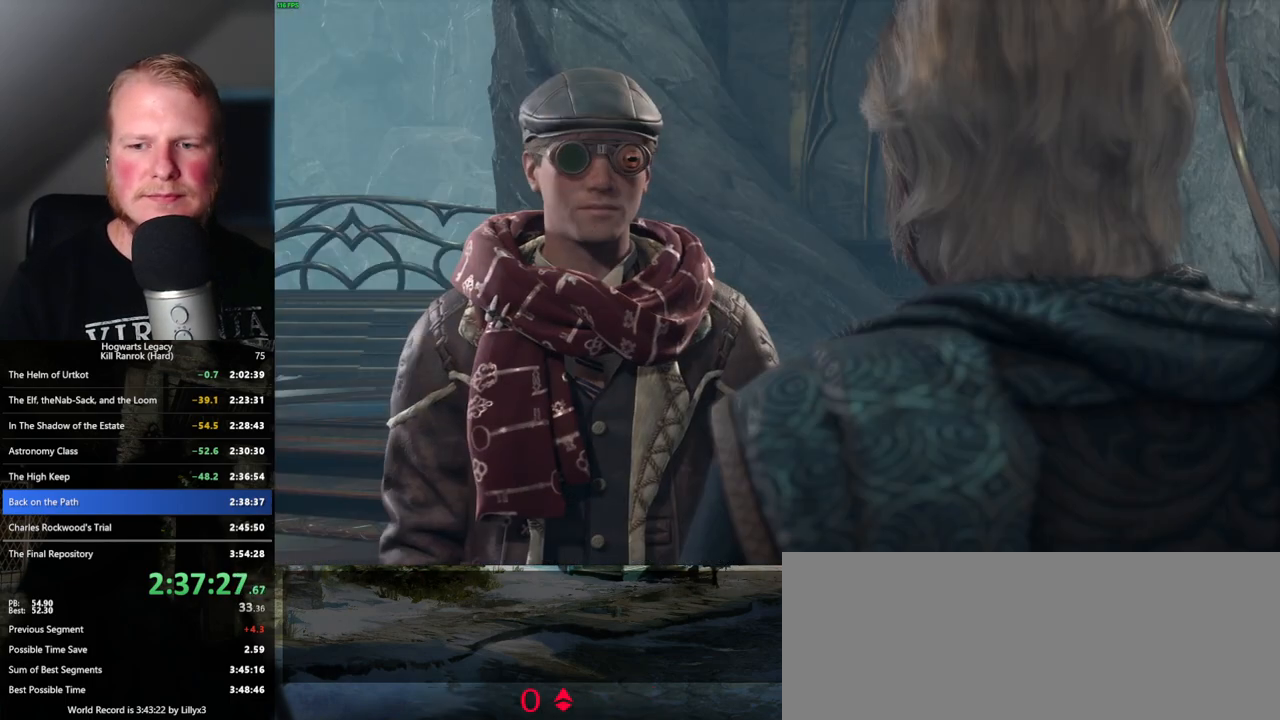
{"keys": [], "mouse": [], "events": [[34, "q", "down"], [67, "space", "down"], [84, "mouse_wheel", "down"], [100, "mouse_wheel", "up"], [100, "q", "up"], [100, "space", "up"], [134, "mouse_wheel", "down"], [184, "mouse_wheel", "up"], [200, "q", "down"], [200, "space", "down"], [217, "mouse_wheel", "down"], [234, "mouse_wheel", "up"], [250, "mouse_wheel", "down"], [284, "q", "up"], [300, "mouse_wheel", "up"], [300, "space", "up"], [367, "q", "down"], [384, "space", "down"], [434, "space", "up"], [450, "q", "up"]]}
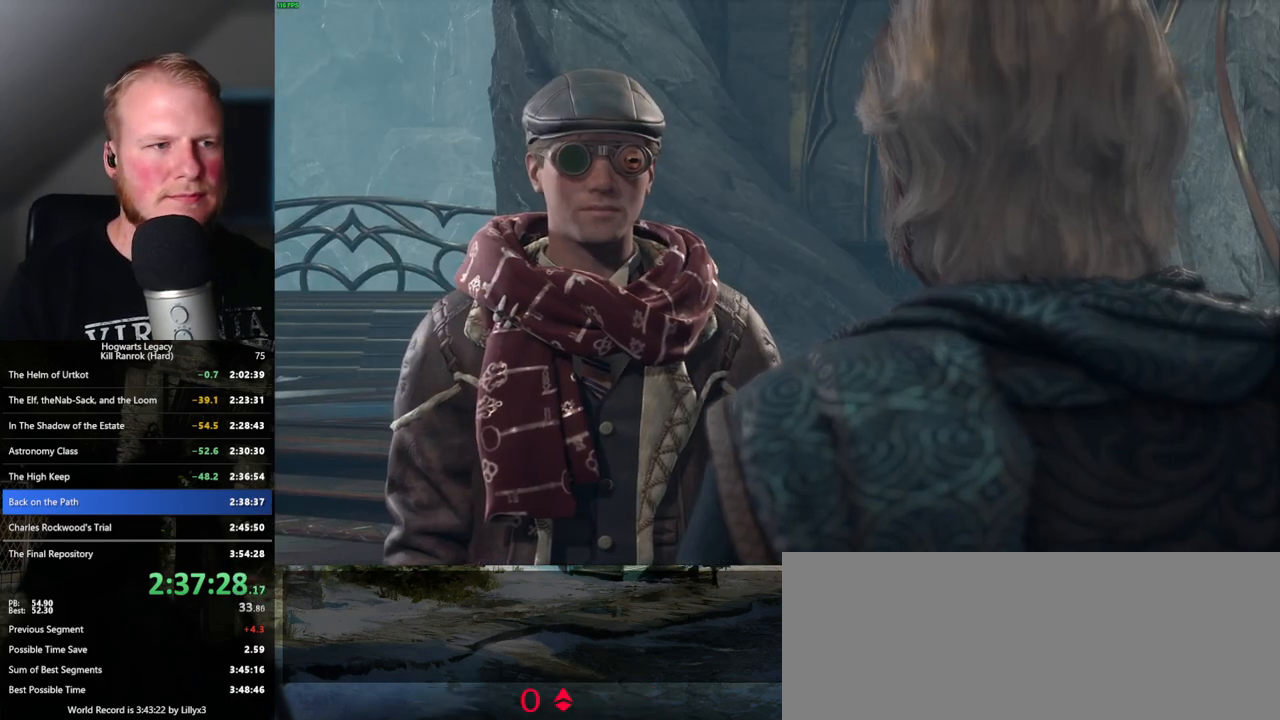
{"keys": [], "mouse": [], "events": [[34, "q", "down"], [50, "space", "down"], [67, "mouse_wheel", "down"], [84, "mouse_wheel", "up"], [84, "space", "up"], [100, "q", "up"], [117, "mouse_wheel", "down"], [184, "q", "down"], [200, "mouse_wheel", "up"], [200, "space", "down"], [217, "mouse_wheel", "down"], [250, "mouse_wheel", "up"], [250, "q", "up"], [250, "space", "up"], [334, "q", "down"], [367, "space", "down"], [400, "q", "up"], [417, "space", "up"]]}
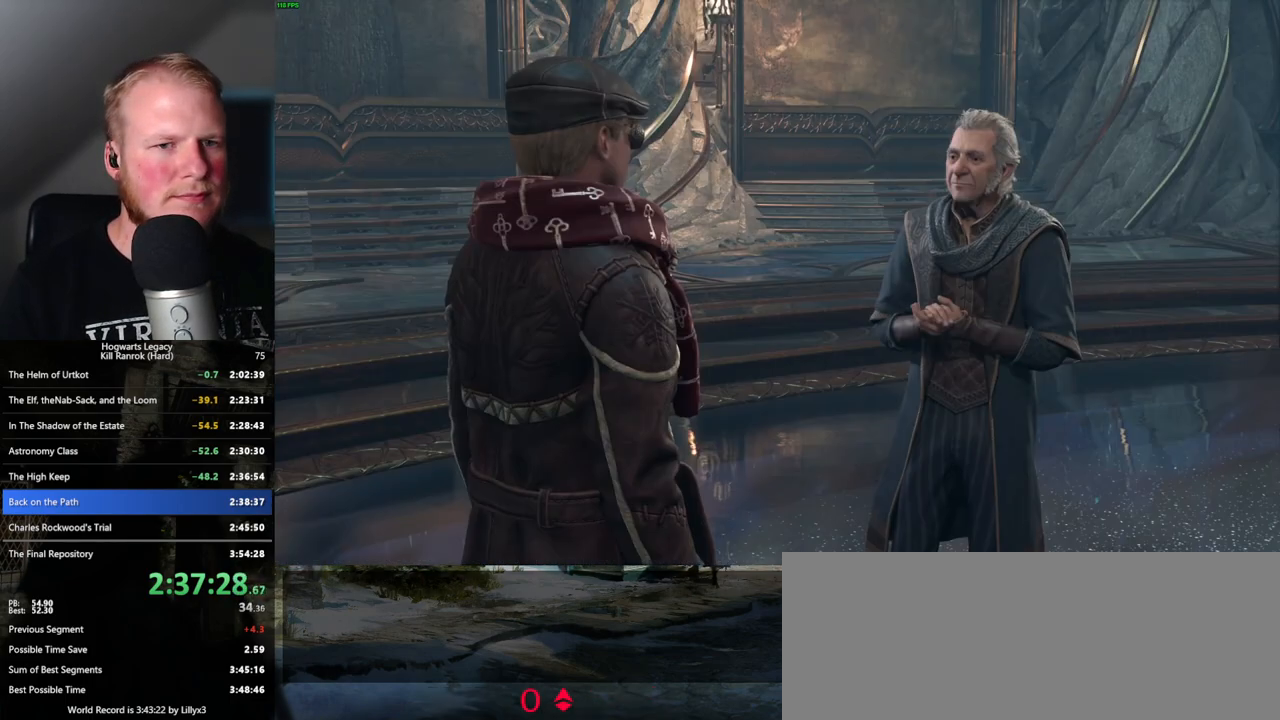
{"keys": ["q"], "mouse": [], "events": [[17, "q", "down"], [17, "space", "down"], [50, "mouse_wheel", "down"], [67, "mouse_wheel", "up"], [67, "q", "up"], [67, "space", "up"], [84, "mouse_wheel", "down"], [167, "mouse_wheel", "up"], [167, "q", "down"], [184, "mouse_wheel", "down"], [234, "mouse_wheel", "up"], [234, "q", "up"], [334, "q", "down"], [350, "space", "down"], [384, "q", "up"], [400, "space", "up"], [500, "q", "down"]]}
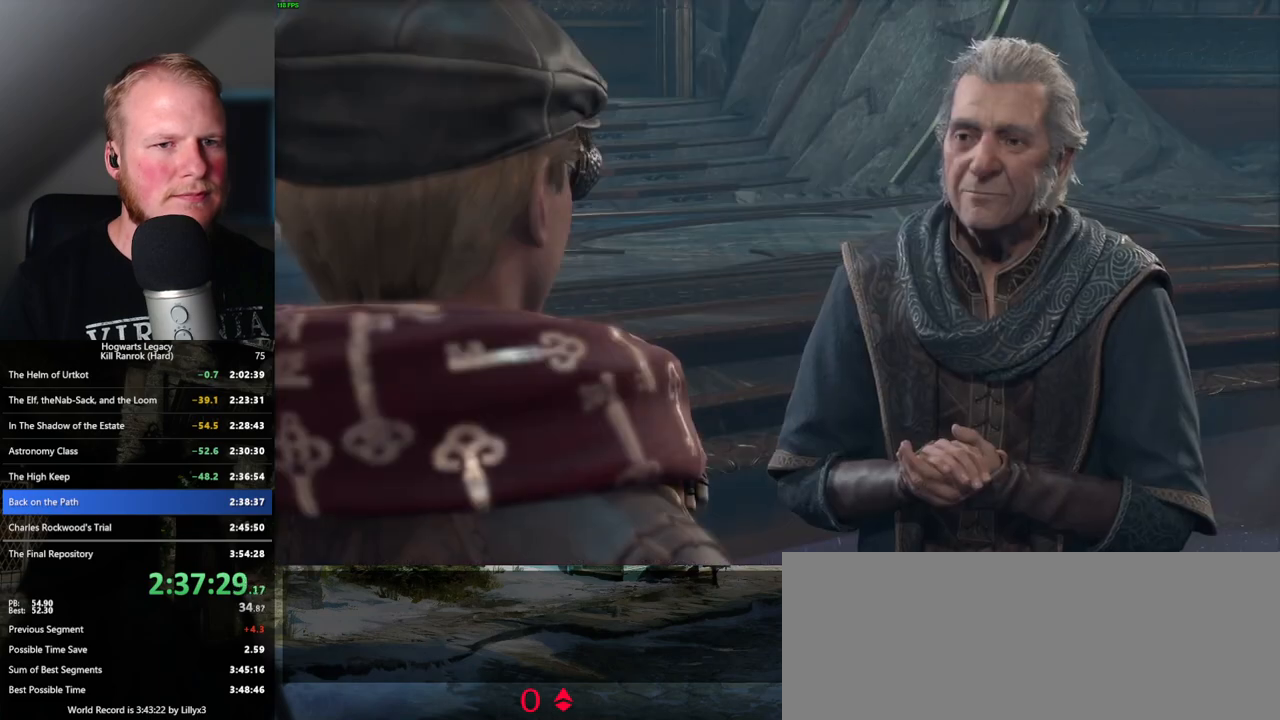
{"keys": ["q", "space"], "mouse": [], "events": [[17, "space", "down"], [34, "mouse_wheel", "down"], [67, "mouse_wheel", "up"], [67, "q", "up"], [84, "mouse_wheel", "down"], [84, "space", "up"], [134, "mouse_wheel", "up"], [150, "mouse_wheel", "down"], [167, "mouse_wheel", "up"], [167, "q", "down"], [167, "space", "down"], [184, "mouse_wheel", "down"], [234, "mouse_wheel", "up"], [234, "q", "up"], [267, "space", "up"], [334, "q", "down"], [350, "space", "down"], [417, "space", "up"], [434, "q", "up"], [467, "q", "down"], [500, "space", "down"]]}
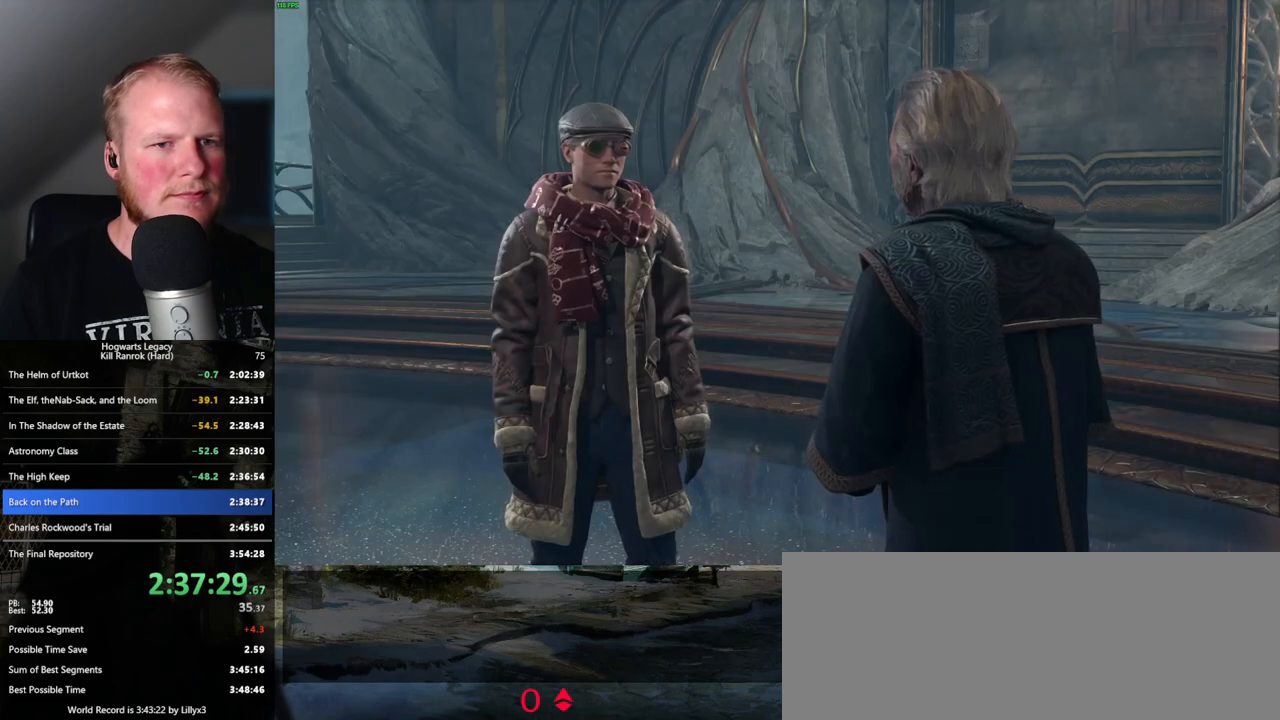
{"keys": ["q", "space"], "mouse": ["wheel"], "events": [[50, "mouse_wheel", "down"], [84, "mouse_wheel", "up"], [84, "q", "up"], [100, "space", "up"], [117, "mouse_wheel", "down"], [134, "mouse_wheel", "up"], [167, "q", "down"], [184, "space", "down"], [200, "mouse_wheel", "down"], [217, "mouse_wheel", "up"], [217, "space", "up"], [250, "q", "up"], [300, "q", "down"], [334, "space", "down"], [400, "q", "up"], [400, "space", "up"], [467, "mouse_wheel", "down"], [467, "q", "down"], [500, "space", "down"]]}
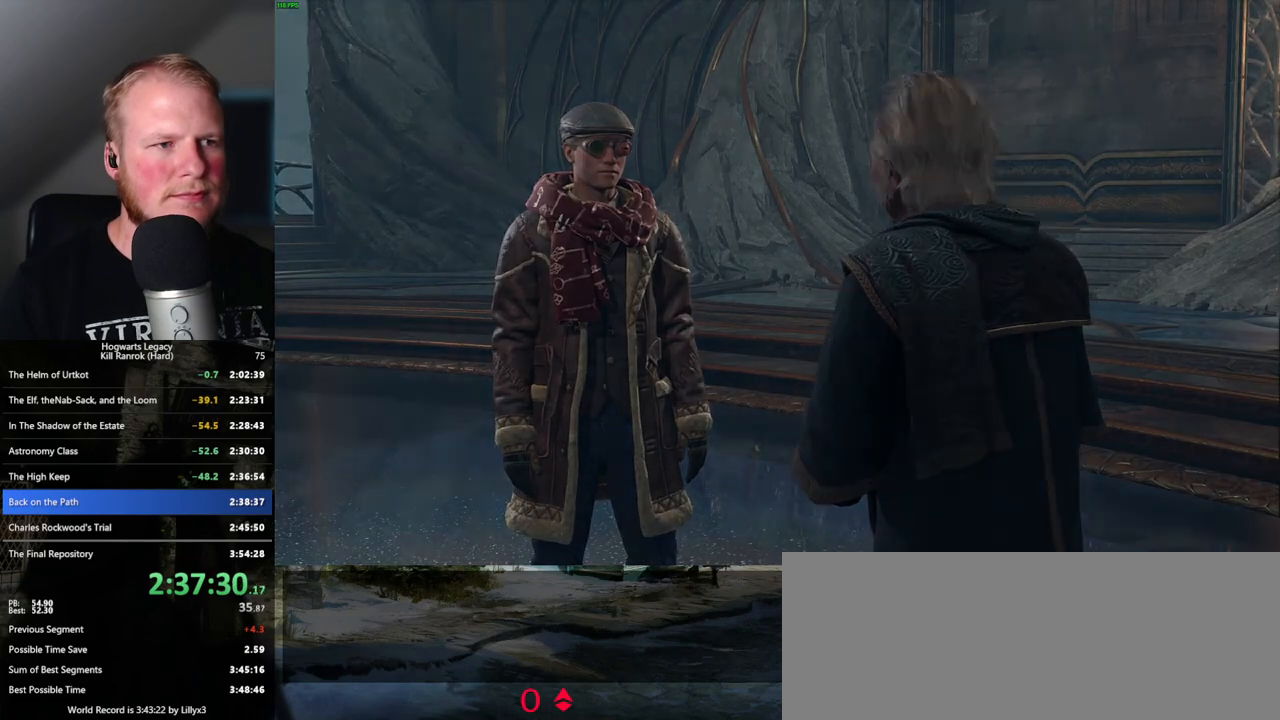
{"keys": [], "mouse": [], "events": [[50, "mouse_wheel", "up"], [50, "q", "up"], [50, "space", "up"], [84, "mouse_wheel", "down"], [150, "mouse_wheel", "up"], [150, "q", "down"], [150, "space", "down"], [200, "q", "up"], [200, "space", "up"]]}
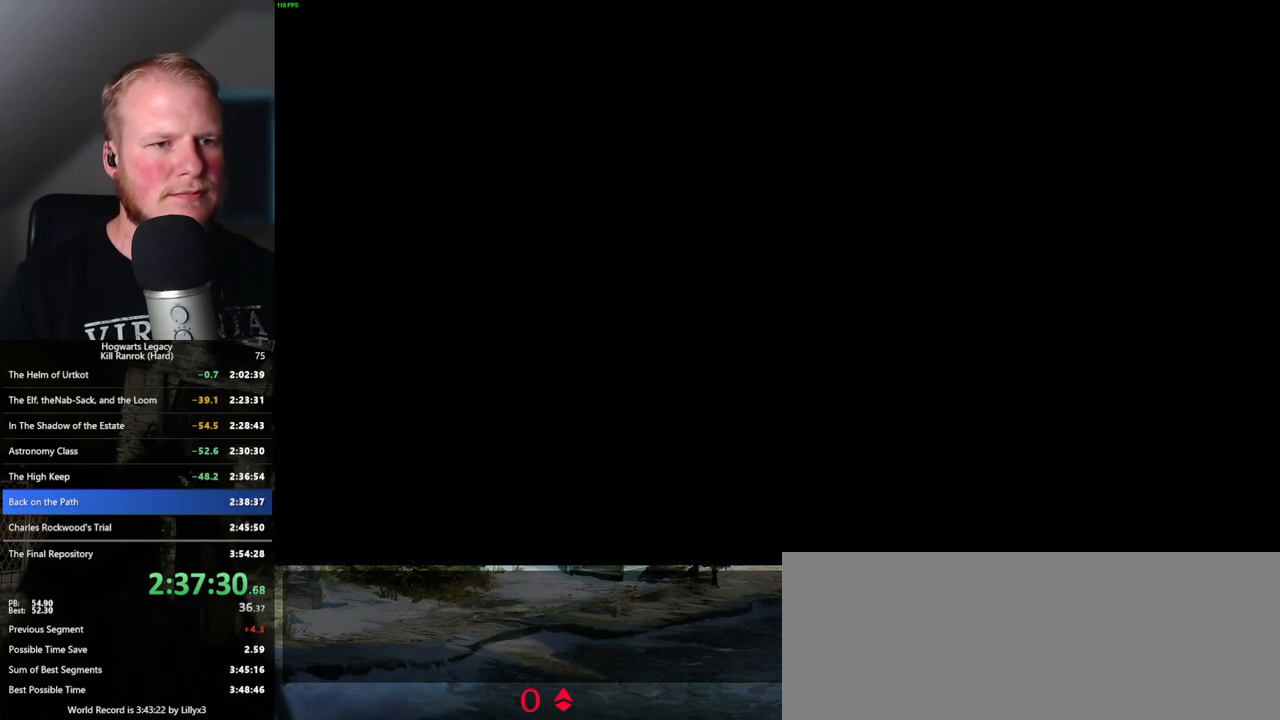
{"keys": [], "mouse": [], "events": []}
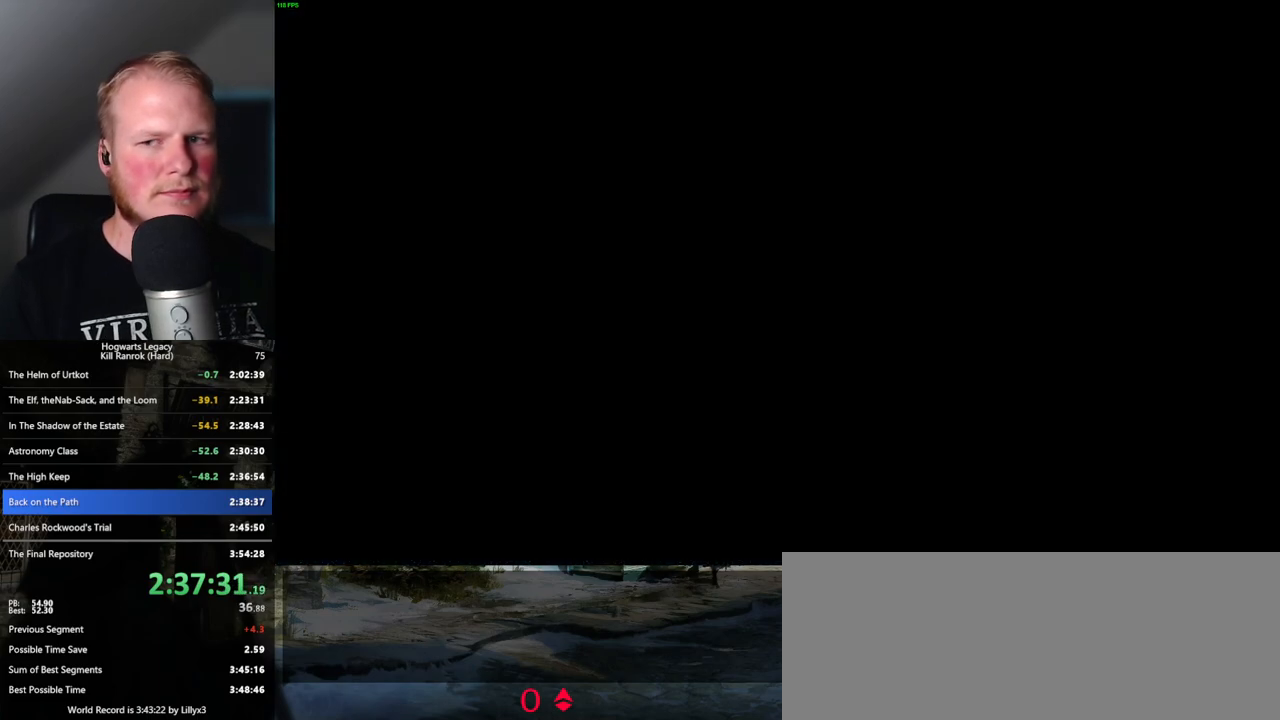
{"keys": [], "mouse": [], "events": [[350, "mouse_wheel", "down"], [417, "mouse_wheel", "up"]]}
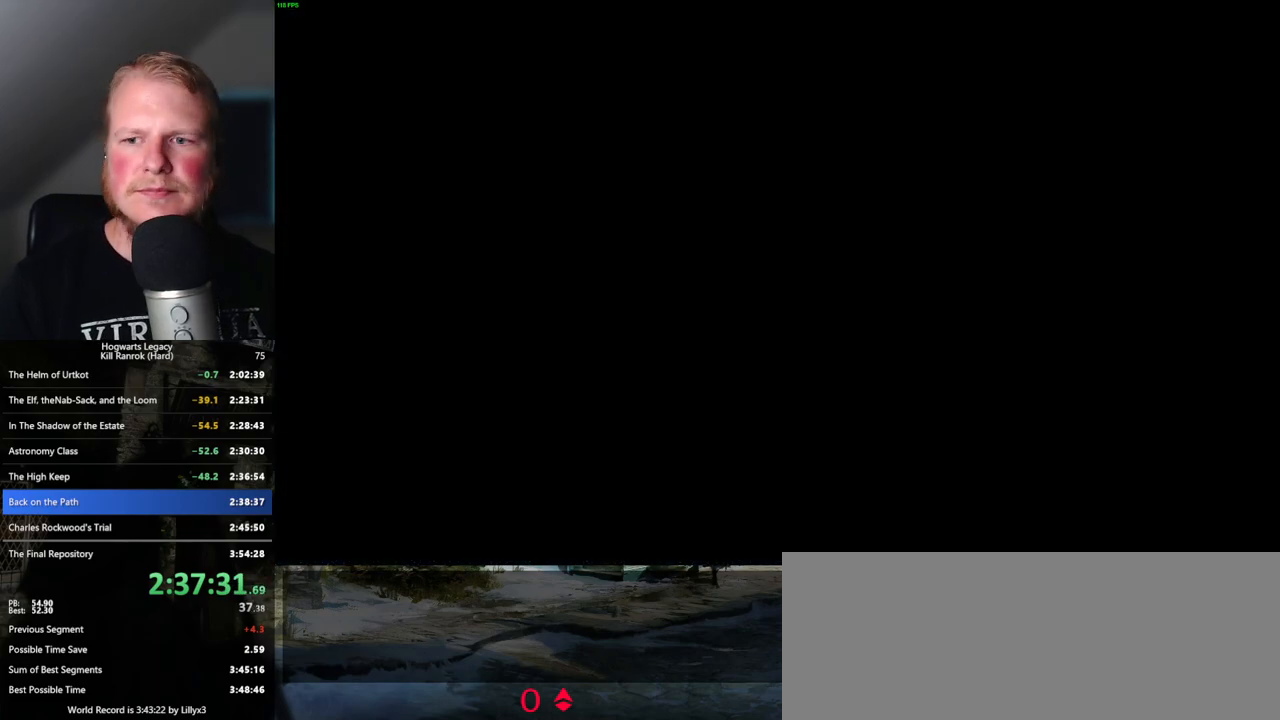
{"keys": [], "mouse": [], "events": [[34, "mouse_wheel", "down"], [384, "q", "down"], [384, "space", "down"], [400, "mouse_wheel", "up"], [450, "q", "up"], [450, "space", "up"]]}
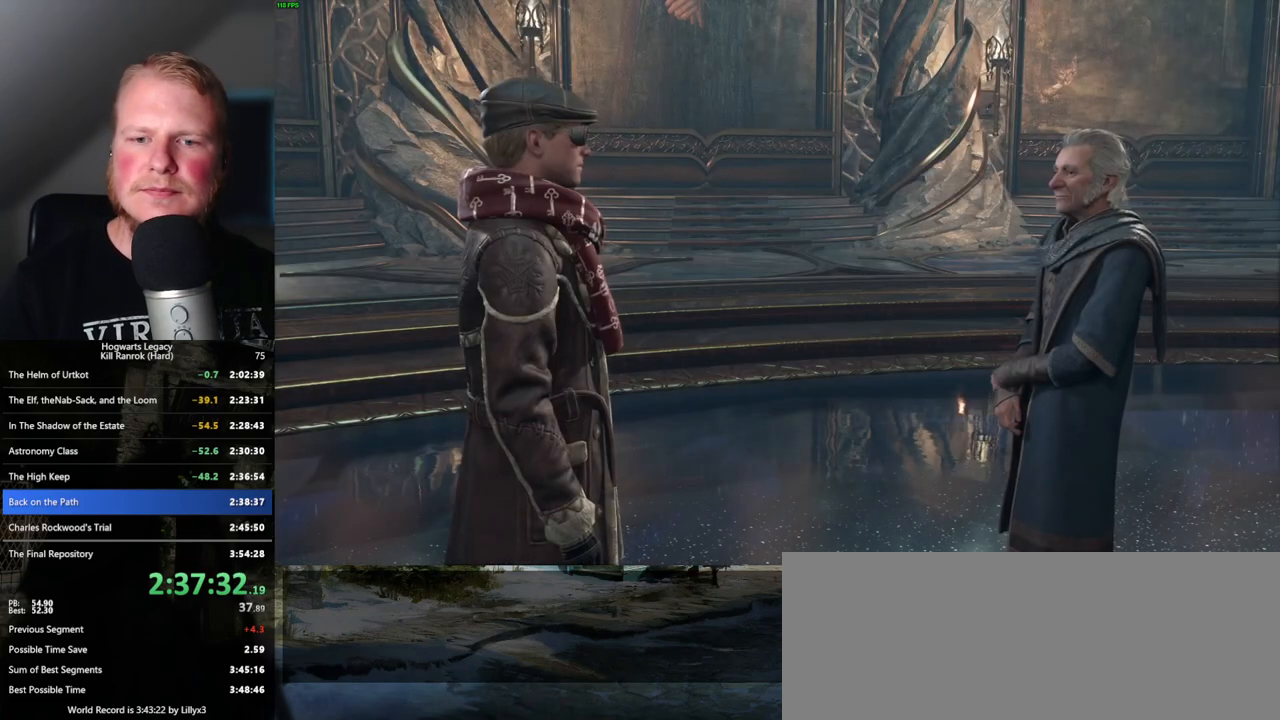
{"keys": ["q"], "mouse": [], "events": [[34, "q", "down"], [50, "space", "down"], [117, "q", "up"], [117, "space", "up"], [167, "mouse_wheel", "down"], [200, "mouse_wheel", "up"], [200, "q", "down"], [217, "space", "down"], [234, "mouse_wheel", "down"], [250, "q", "up"], [267, "space", "up"], [350, "mouse_wheel", "up"], [367, "q", "down"], [384, "space", "down"], [434, "q", "up"], [434, "space", "up"], [500, "q", "down"]]}
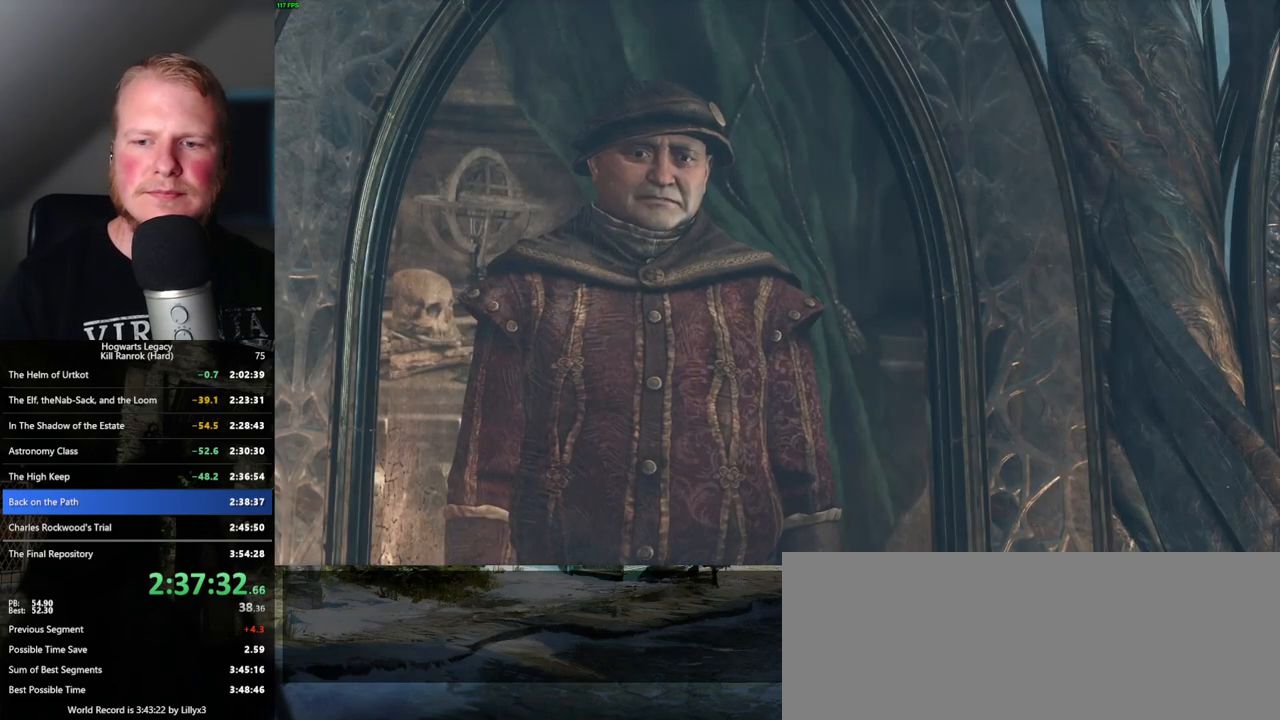
{"keys": ["q", "space"], "mouse": [], "events": [[34, "space", "down"], [84, "space", "up"], [134, "mouse_wheel", "down"], [150, "mouse_wheel", "up"], [150, "space", "down"], [167, "mouse_wheel", "down"], [234, "mouse_wheel", "up"], [234, "q", "up"], [234, "space", "up"], [250, "mouse_wheel", "down"], [284, "mouse_wheel", "up"], [284, "q", "down"], [334, "space", "down"], [384, "q", "up"], [400, "space", "up"], [484, "q", "down"], [484, "space", "down"]]}
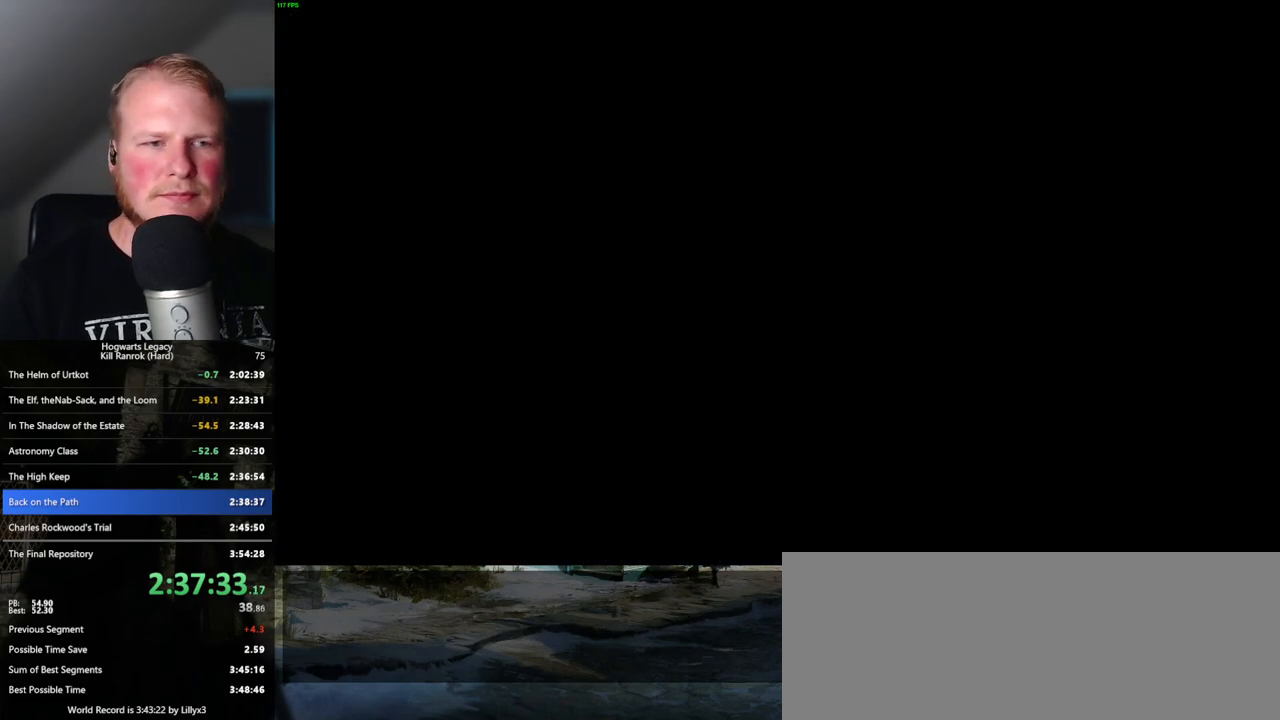
{"keys": [], "mouse": [], "events": [[34, "q", "up"], [50, "space", "up"], [67, "mouse_wheel", "down"], [134, "q", "down"], [150, "mouse_wheel", "up"], [150, "space", "down"], [167, "mouse_wheel", "down"], [200, "q", "up"], [200, "space", "up"], [217, "mouse_wheel", "up"], [267, "mouse_wheel", "down"], [484, "mouse_wheel", "up"]]}
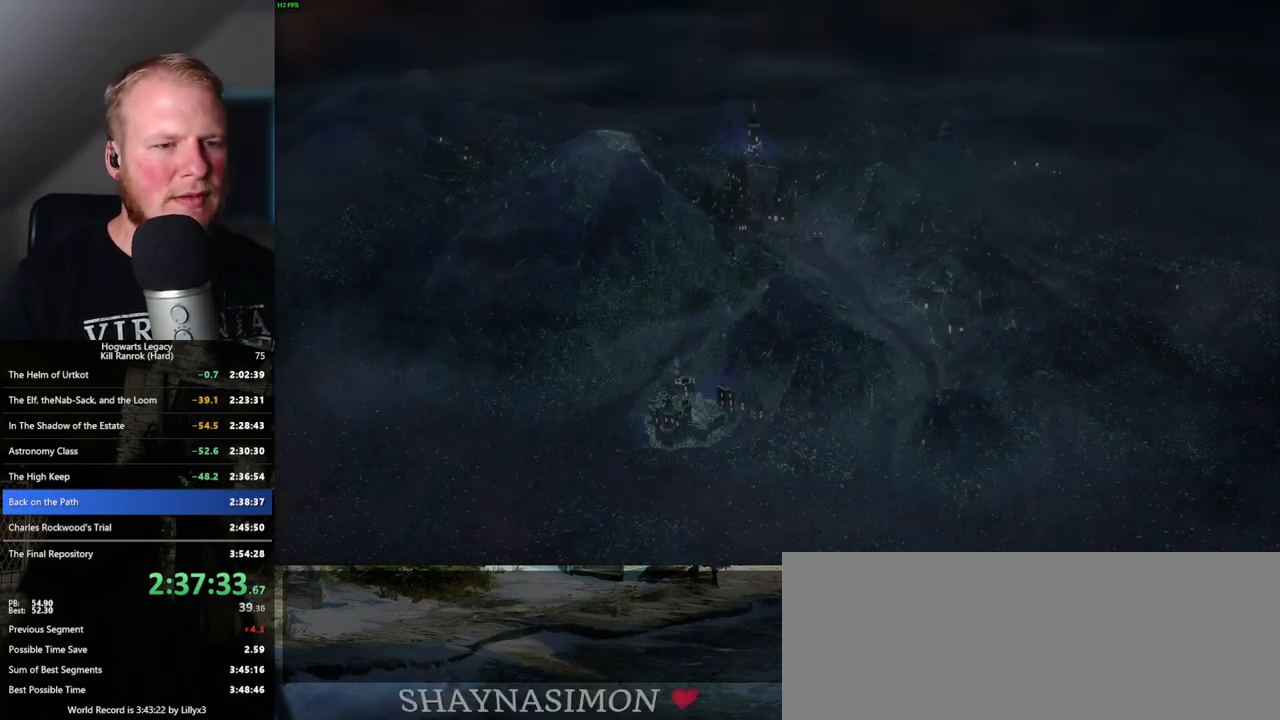
{"keys": ["q", "space"], "mouse": [], "events": [[50, "mouse_wheel", "down"], [250, "mouse_wheel", "up"], [250, "space", "down"], [300, "q", "down"], [350, "space", "up"], [384, "q", "up"], [434, "q", "down"], [484, "space", "down"]]}
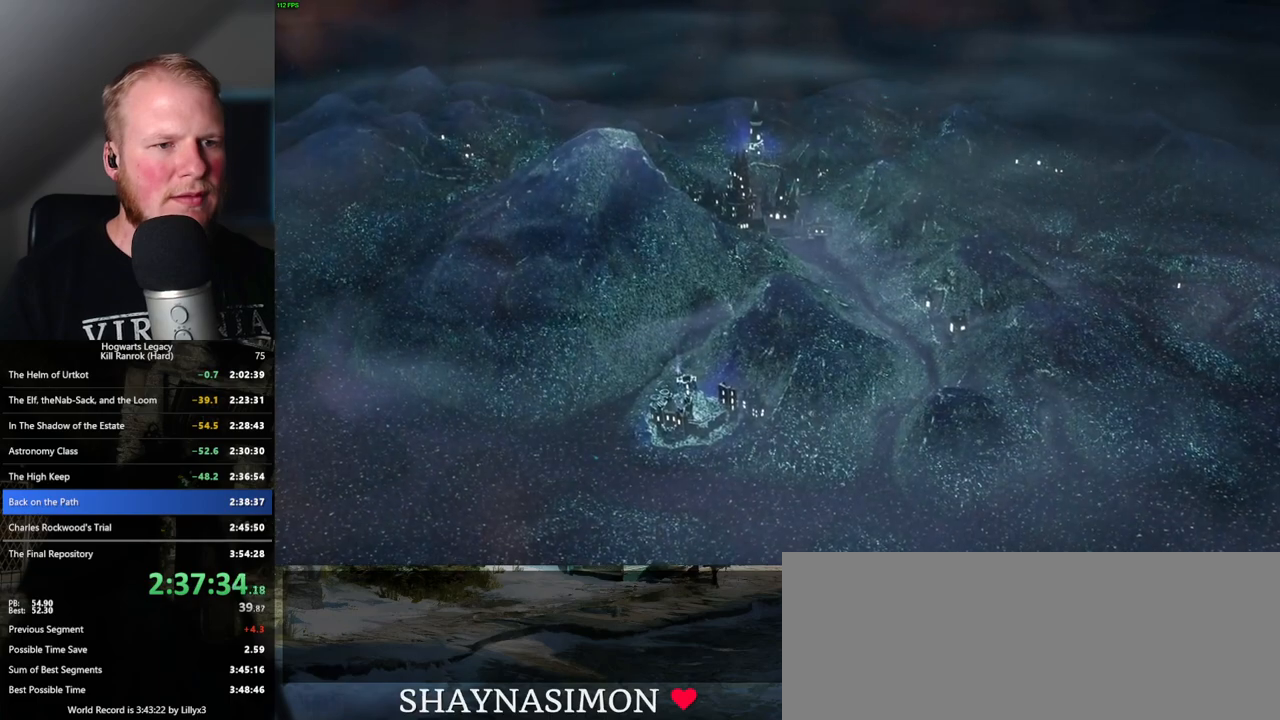
{"keys": ["q"], "mouse": ["wheel"], "events": [[50, "space", "up"], [67, "q", "up"], [84, "mouse_wheel", "down"], [117, "mouse_wheel", "up"], [117, "q", "down"], [134, "mouse_wheel", "down"], [150, "mouse_wheel", "up"], [150, "space", "down"], [167, "mouse_wheel", "down"], [217, "mouse_wheel", "up"], [217, "q", "up"], [217, "space", "up"], [284, "q", "down"], [300, "space", "down"], [367, "space", "up"], [384, "q", "up"], [417, "q", "down"], [484, "mouse_wheel", "down"]]}
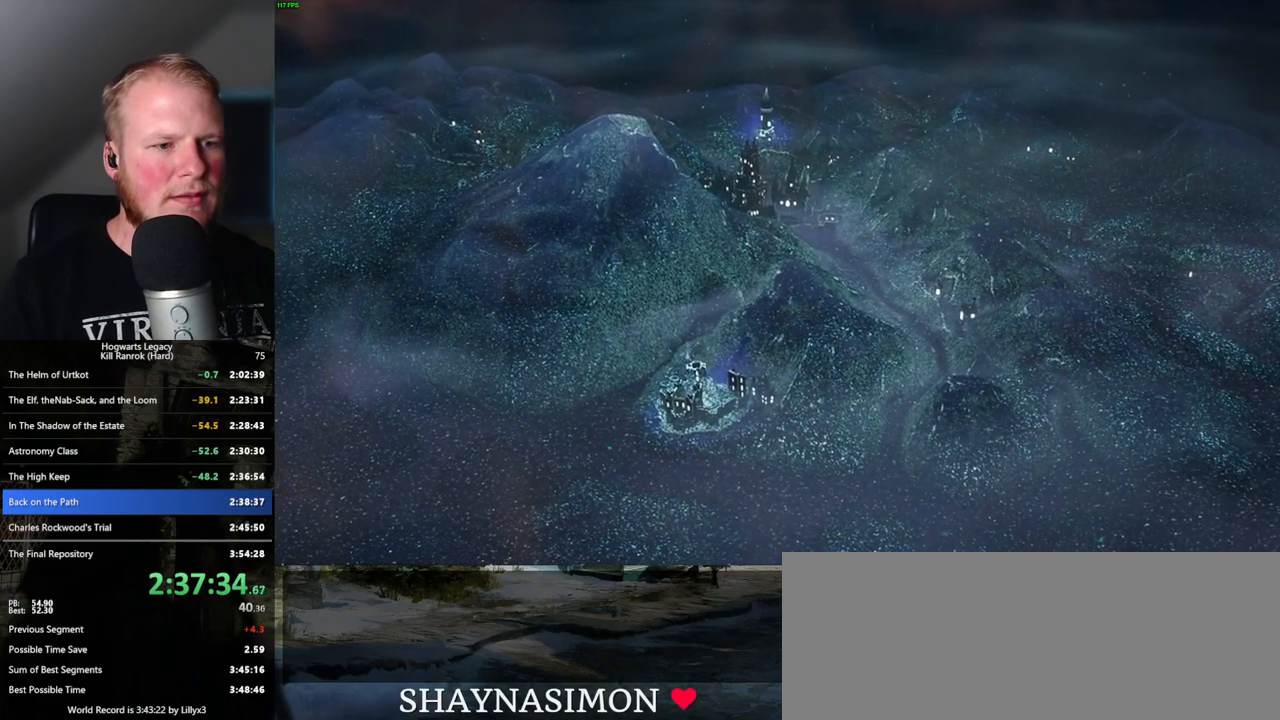
{"keys": [], "mouse": ["wheel"], "events": [[17, "mouse_wheel", "up"], [17, "q", "up"], [50, "mouse_wheel", "down"], [117, "space", "down"], [200, "mouse_wheel", "up"], [200, "space", "up"], [284, "q", "down"], [284, "space", "down"], [317, "q", "up"], [317, "space", "up"], [434, "q", "down"], [434, "space", "down"], [450, "mouse_wheel", "down"], [467, "q", "up"], [500, "space", "up"]]}
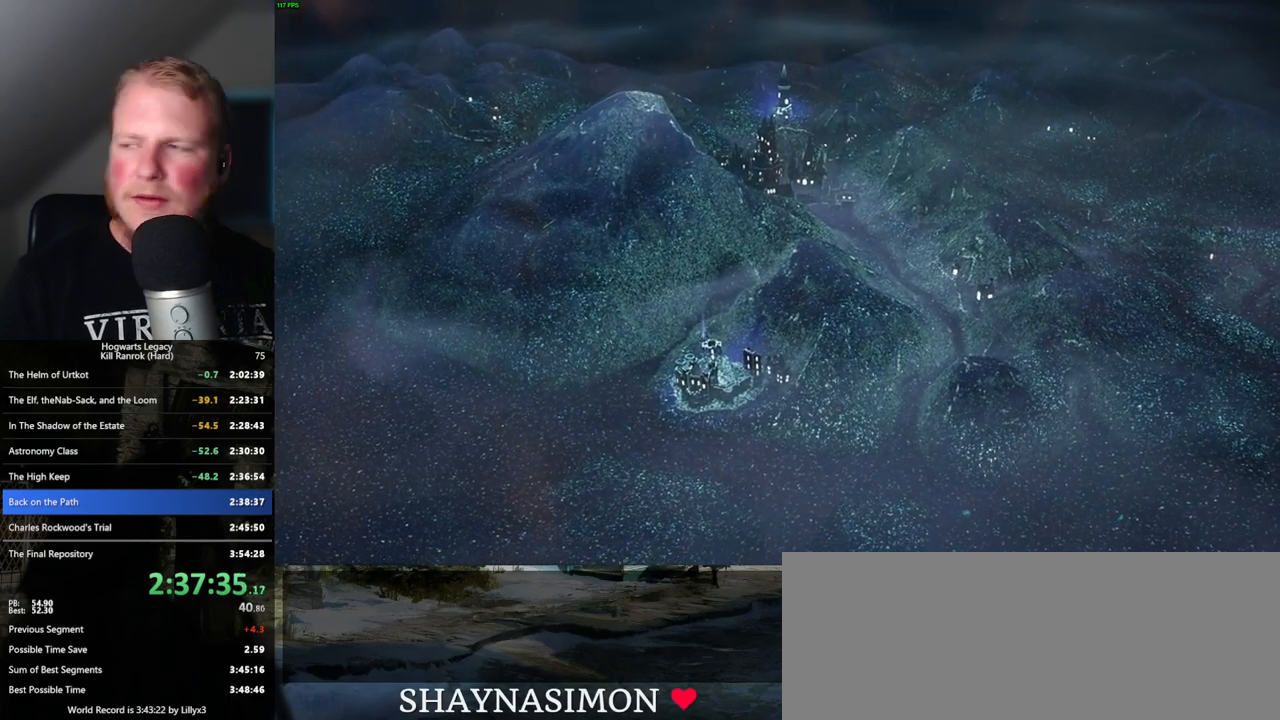
{"keys": [], "mouse": [], "events": [[84, "q", "down"], [100, "mouse_wheel", "up"], [100, "space", "down"], [117, "mouse_wheel", "down"], [150, "mouse_wheel", "up"], [150, "q", "up"], [167, "space", "up"], [250, "q", "down"], [267, "space", "down"], [334, "mouse_wheel", "down"], [334, "q", "up"], [334, "space", "up"], [417, "mouse_wheel", "up"], [417, "q", "down"], [450, "space", "down"], [484, "space", "up"], [500, "q", "up"]]}
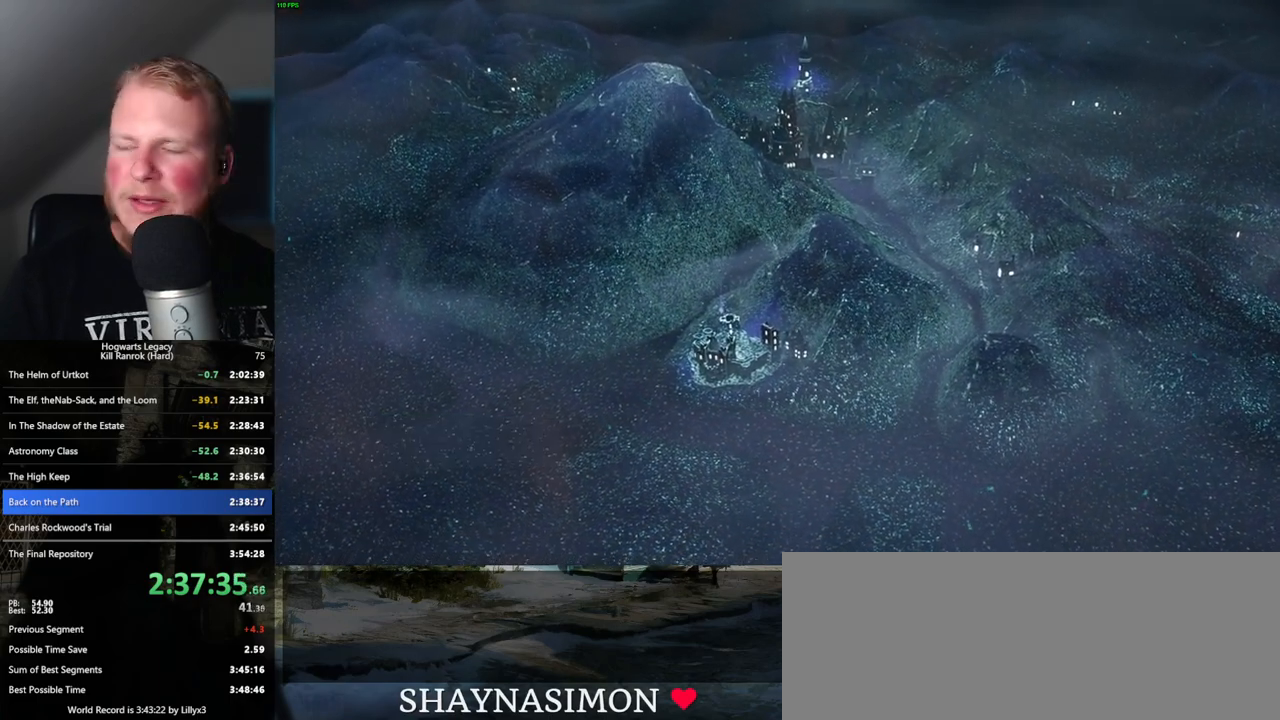
{"keys": [], "mouse": [], "events": [[17, "mouse_wheel", "down"], [67, "mouse_wheel", "up"], [67, "space", "down"], [84, "q", "down"], [150, "q", "up"], [167, "space", "up"], [250, "q", "down"], [267, "space", "down"], [317, "mouse_wheel", "down"], [334, "mouse_wheel", "up"], [334, "q", "up"], [350, "mouse_wheel", "down"], [350, "space", "up"], [417, "mouse_wheel", "up"], [417, "q", "down"], [434, "space", "down"], [450, "mouse_wheel", "down"], [484, "mouse_wheel", "up"], [484, "q", "up"], [484, "space", "up"]]}
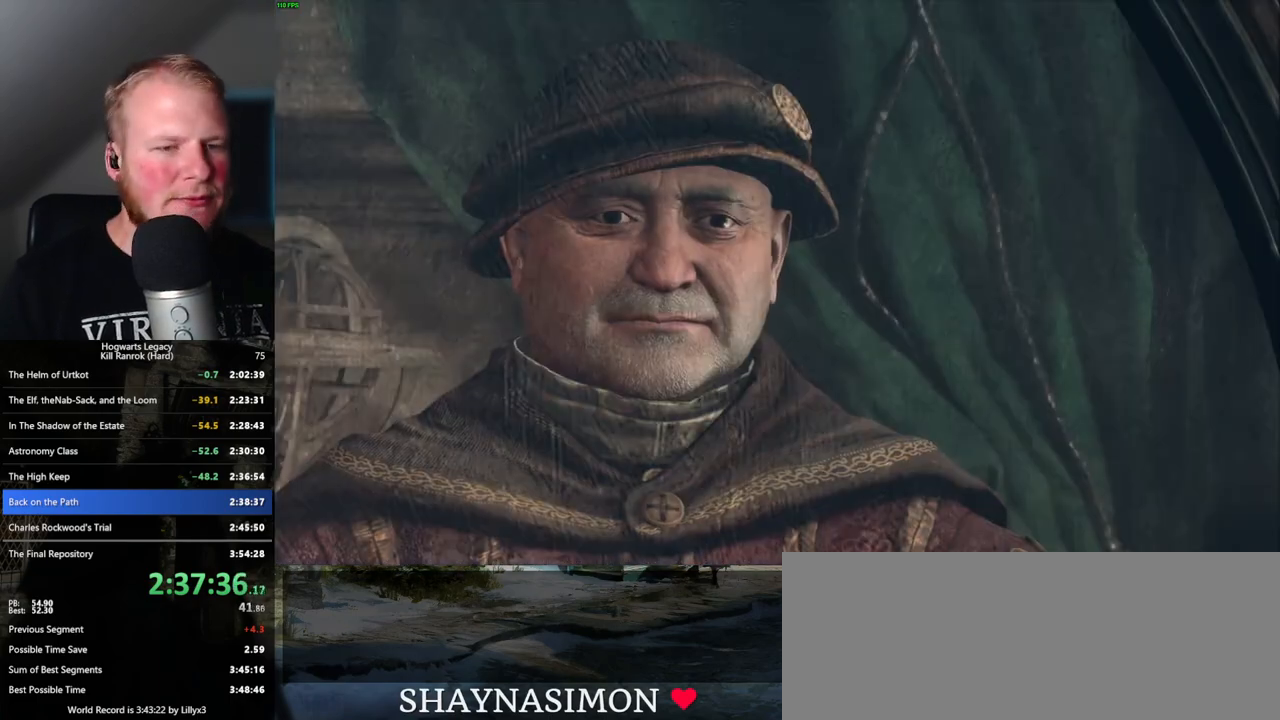
{"keys": [], "mouse": [], "events": [[67, "q", "down"], [84, "space", "down"], [134, "space", "up"], [150, "q", "up"], [200, "mouse_wheel", "down"], [234, "q", "down"], [250, "mouse_wheel", "up"], [250, "space", "down"], [300, "mouse_wheel", "down"], [317, "mouse_wheel", "up"], [317, "q", "up"], [317, "space", "up"], [334, "mouse_wheel", "down"], [400, "mouse_wheel", "up"], [400, "q", "down"], [417, "space", "down"], [467, "q", "up"], [467, "space", "up"]]}